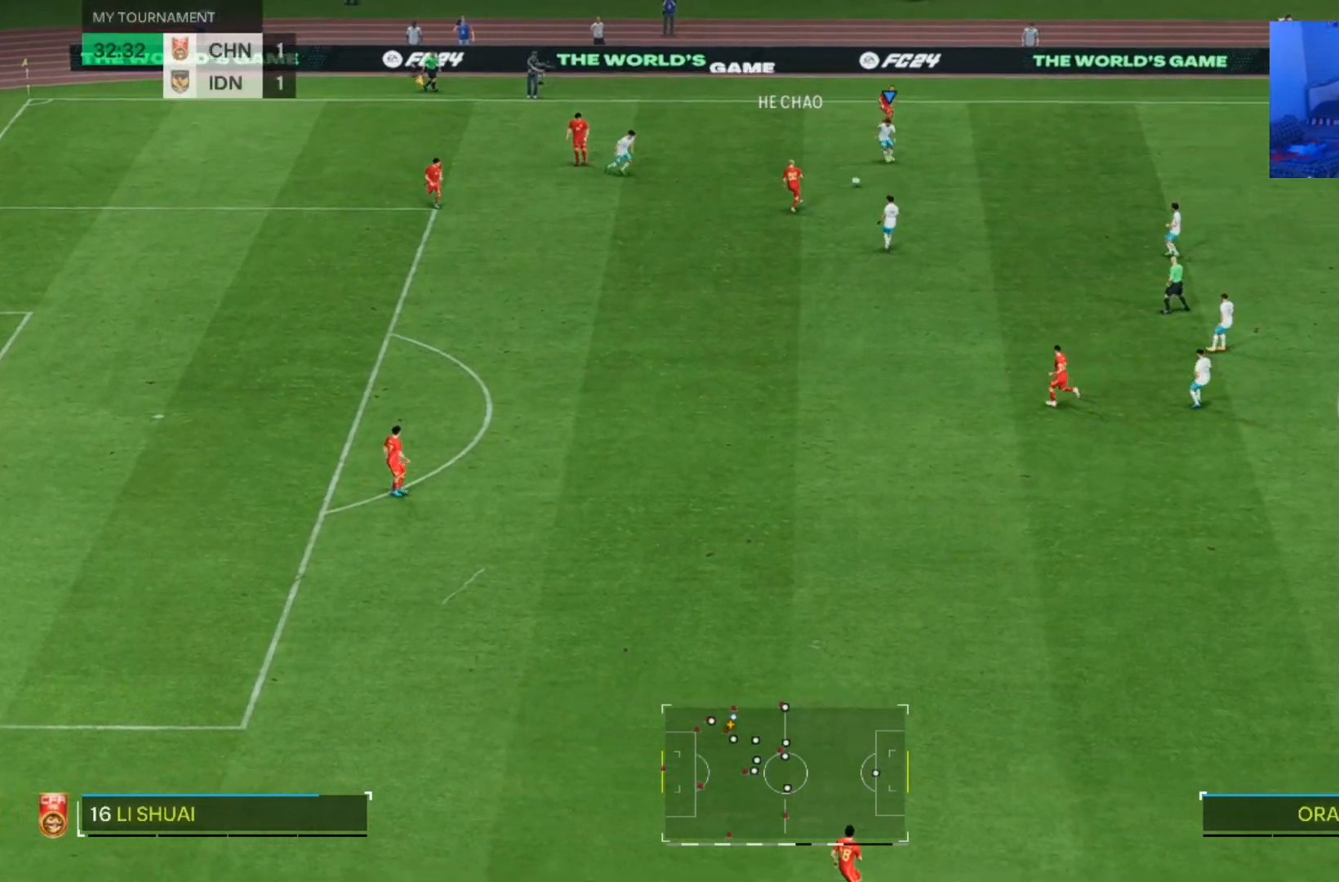
Gameplay with a controller (PlayStation layout); each line is a JSON object with the inputs held at the frame after it (dt_ms = milliseconds from this image to that frame). "events" lists button and stick changes between this image and that frame as [ms after this image, input, new state], when the widget could be followed in between. Not read: L2 L3 R2 R3.
{"dt_ms": 500, "buttons": [], "left_stick": "down-right", "right_stick": "center", "events": [[67, "left_stick", "up"], [267, "left_stick", "right"], [400, "left_stick", "down-right"]]}
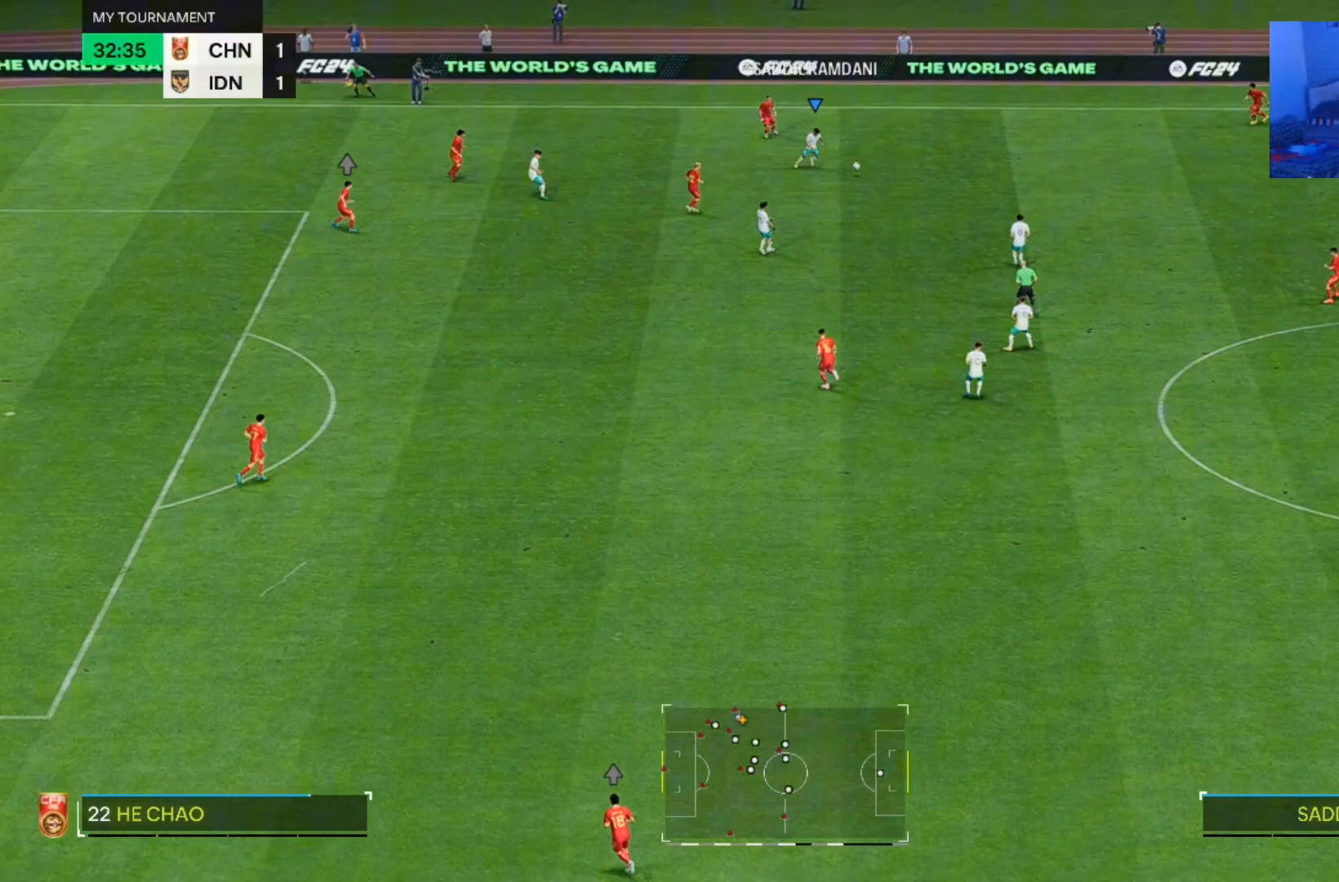
{"dt_ms": 500, "buttons": [], "left_stick": "down", "right_stick": "center", "events": [[500, "left_stick", "down"]]}
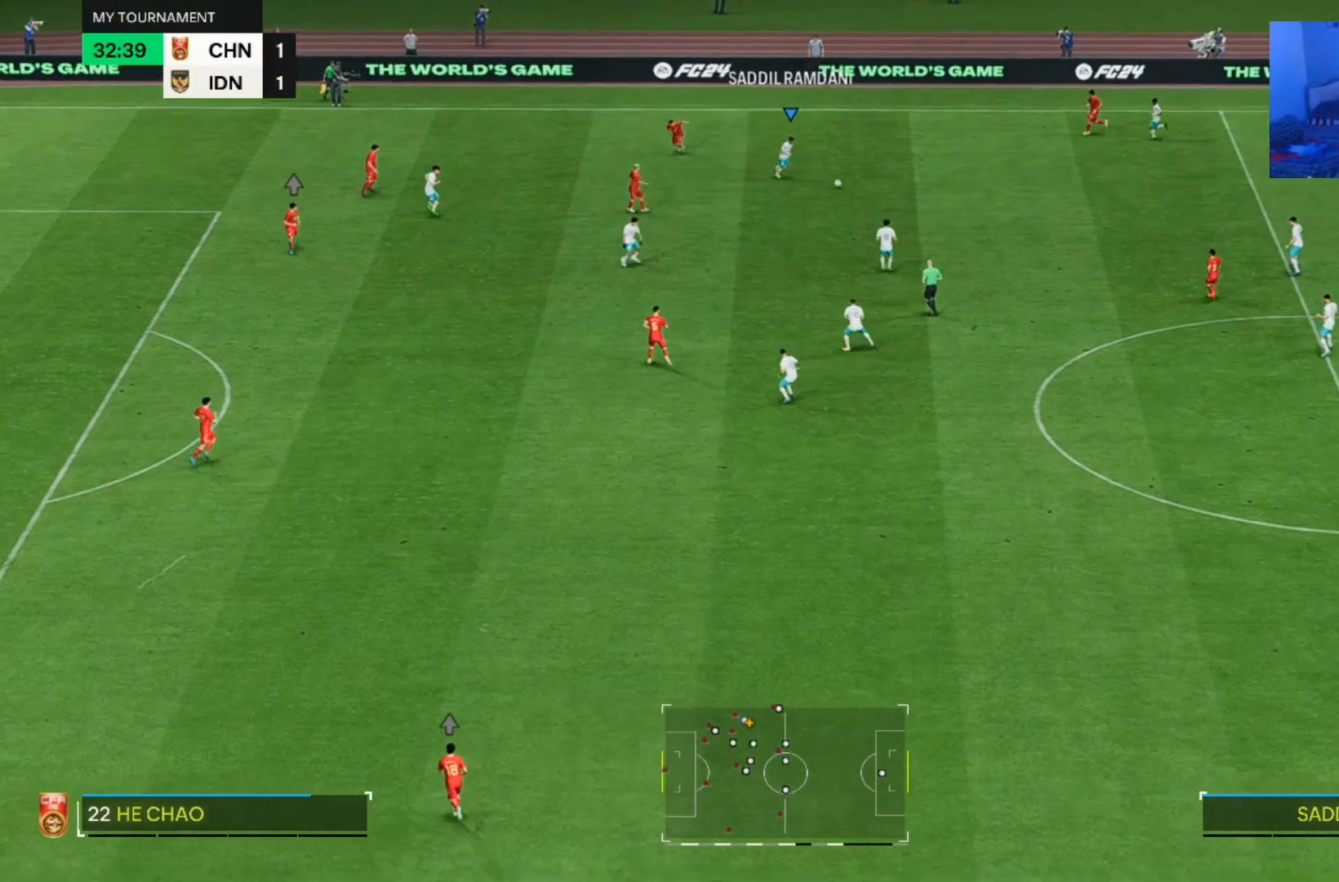
{"dt_ms": 500, "buttons": [], "left_stick": "down", "right_stick": "center"}
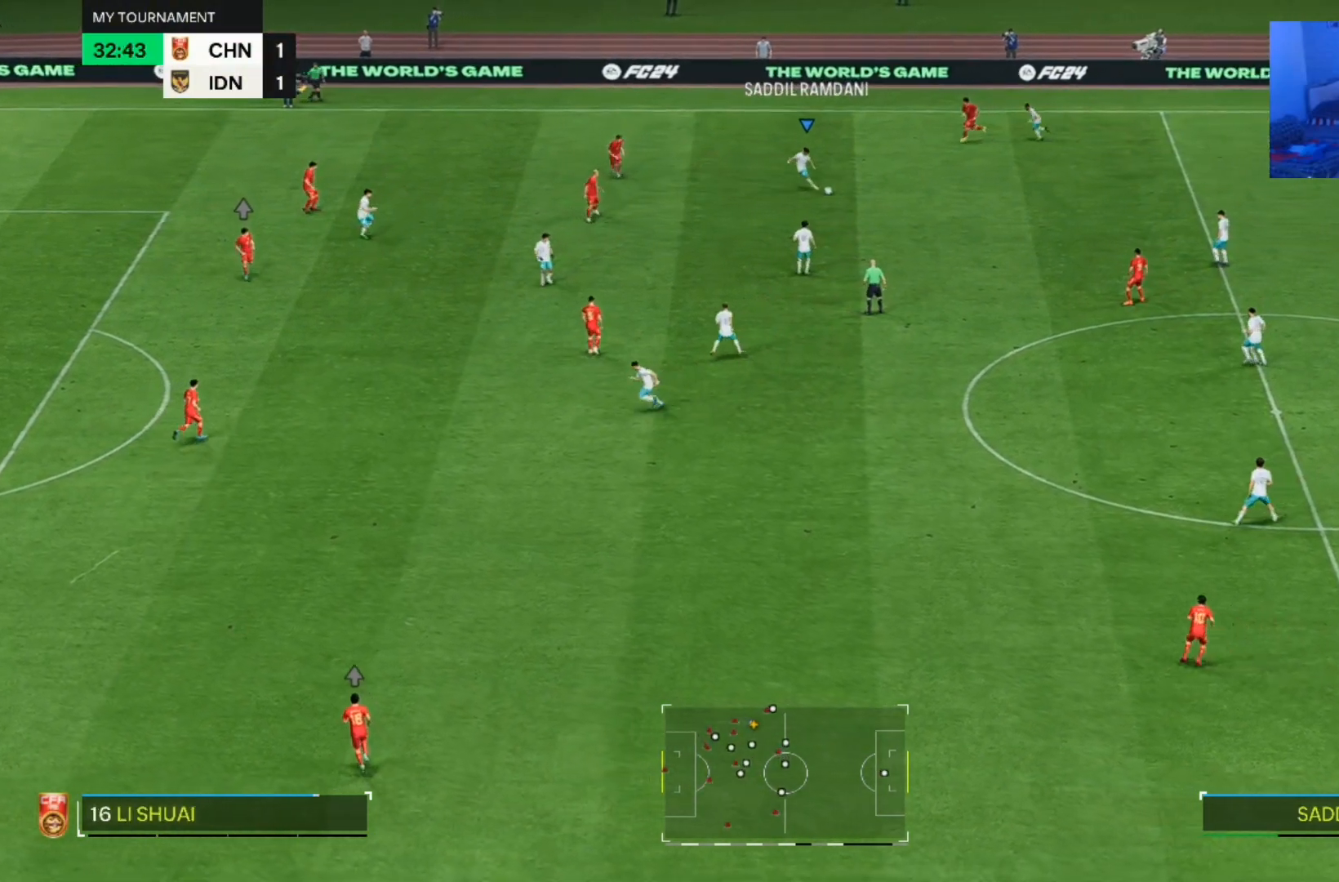
{"dt_ms": 500, "buttons": [], "left_stick": "down-left", "right_stick": "center", "events": [[467, "left_stick", "down-left"]]}
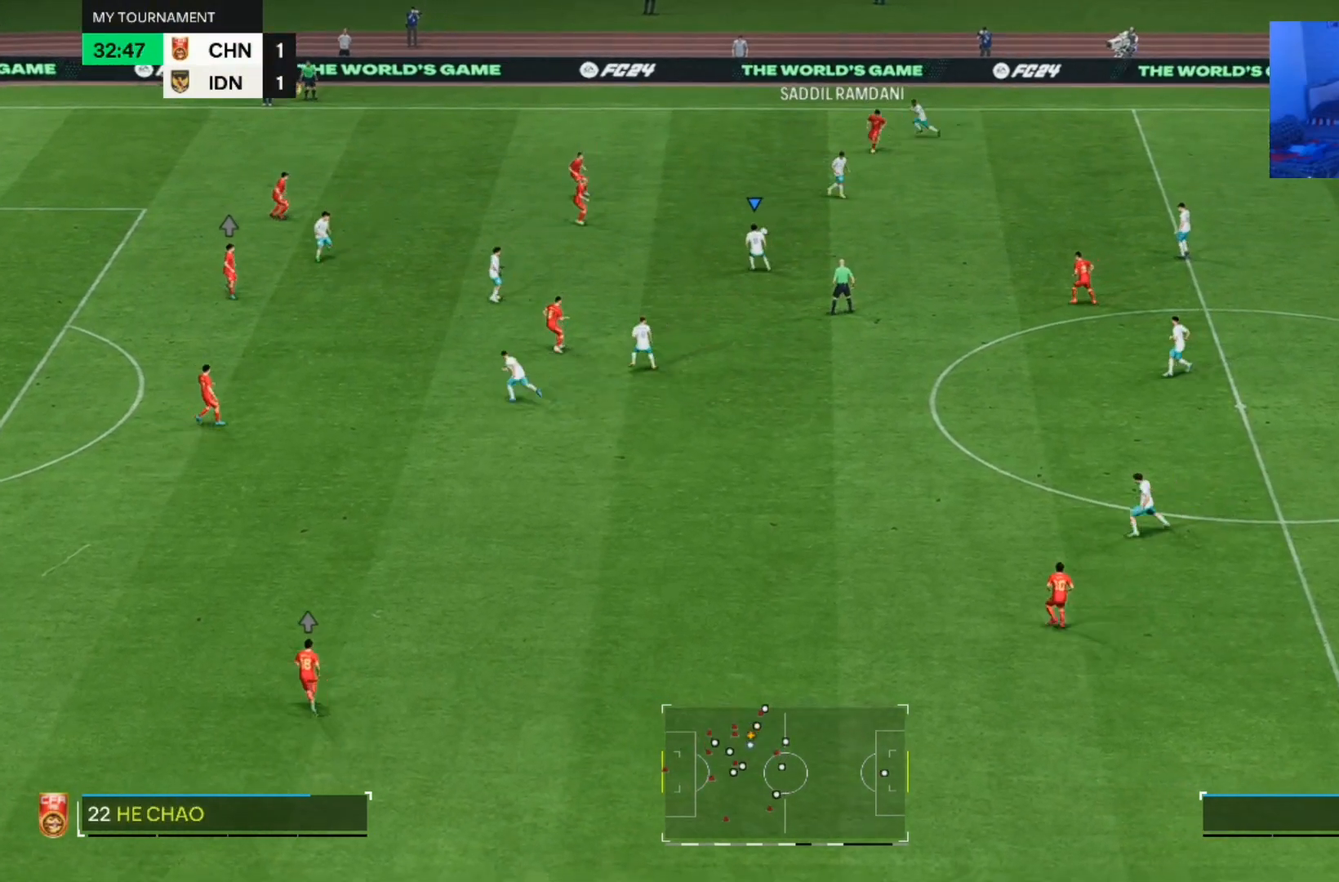
{"dt_ms": 500, "buttons": [], "left_stick": "down-left", "right_stick": "center", "events": []}
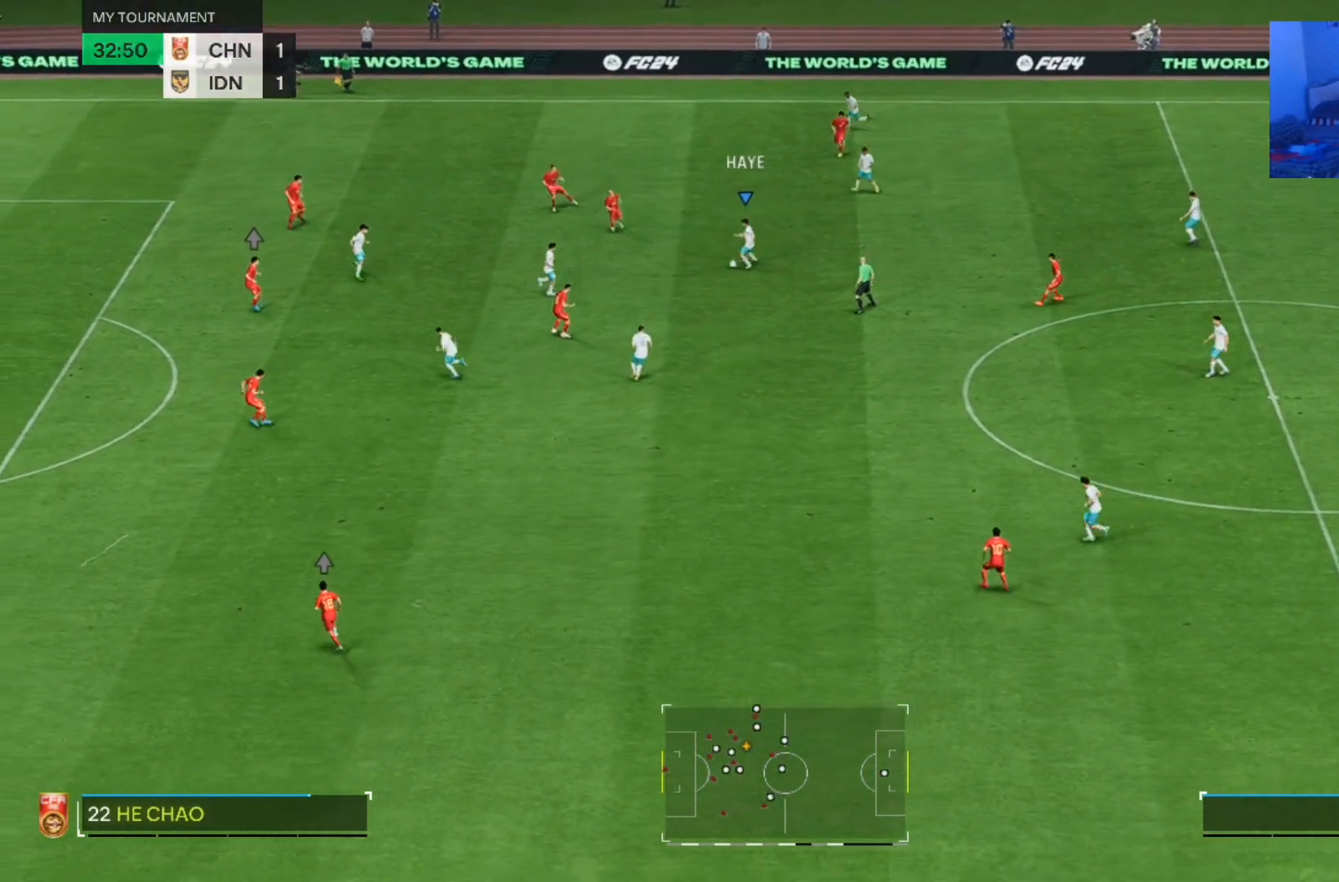
{"dt_ms": 500, "buttons": [], "left_stick": "down", "right_stick": "center", "events": [[200, "left_stick", "down"]]}
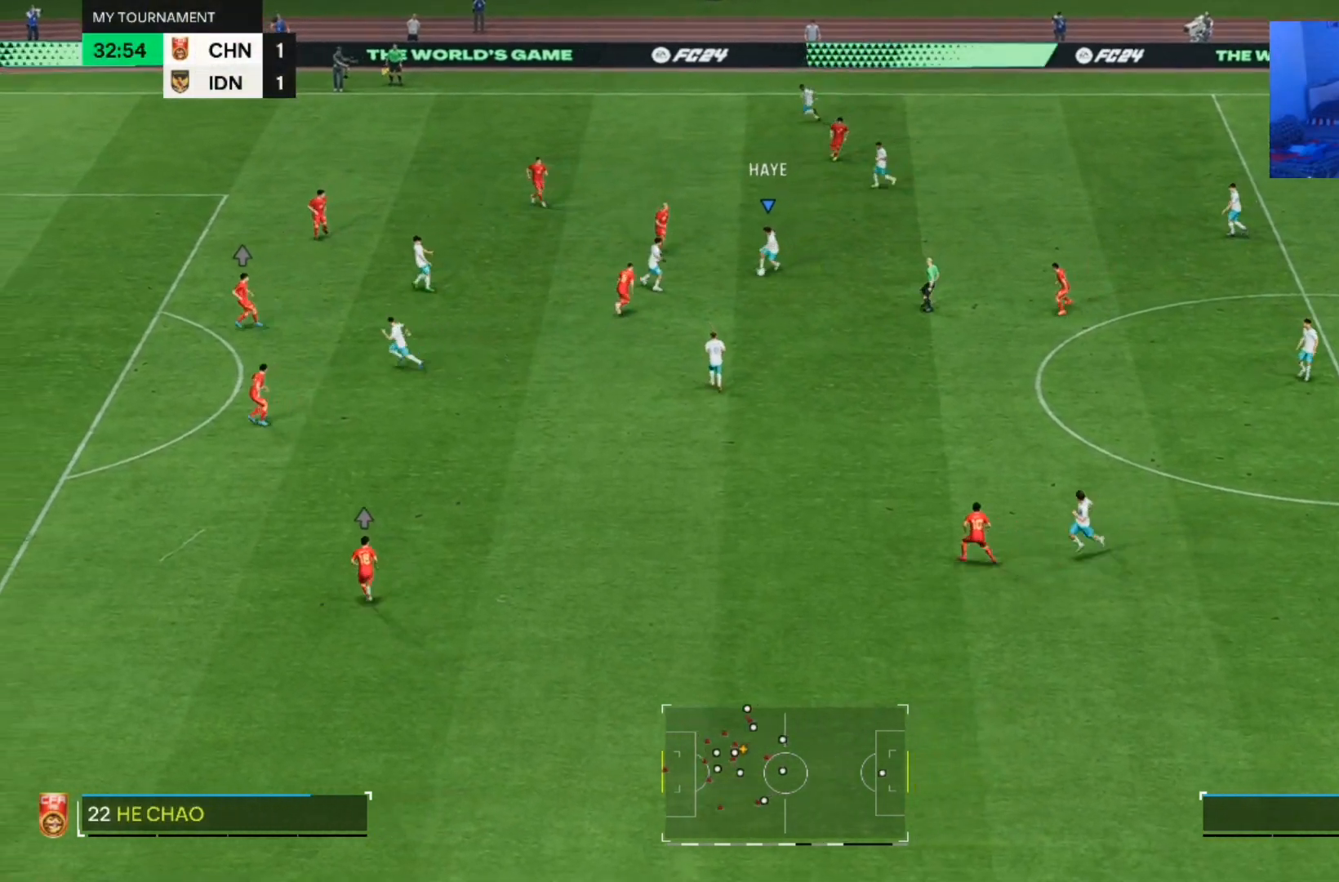
{"dt_ms": 500, "buttons": [], "left_stick": "down", "right_stick": "center", "events": []}
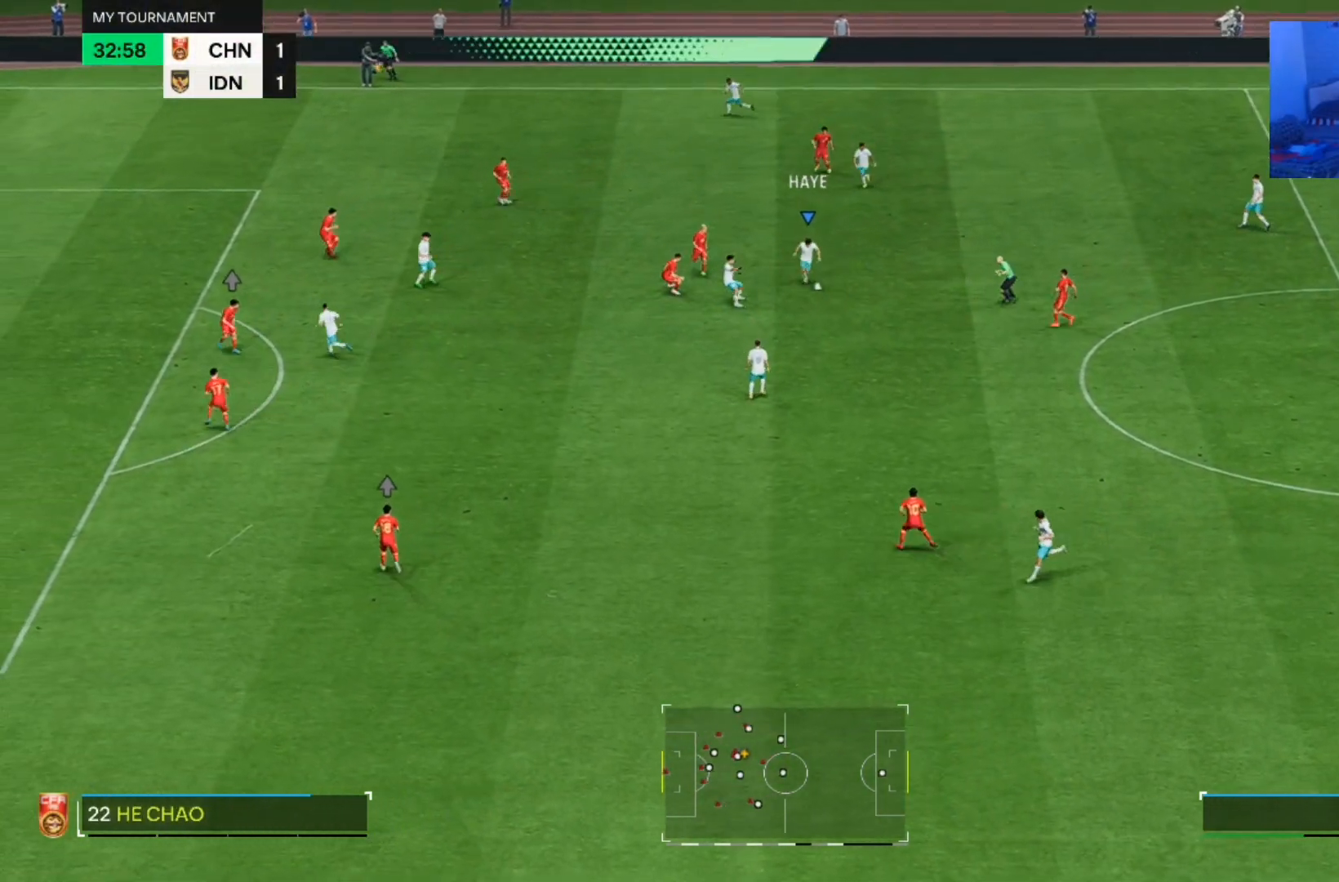
{"dt_ms": 500, "buttons": [], "left_stick": "down", "right_stick": "center", "events": []}
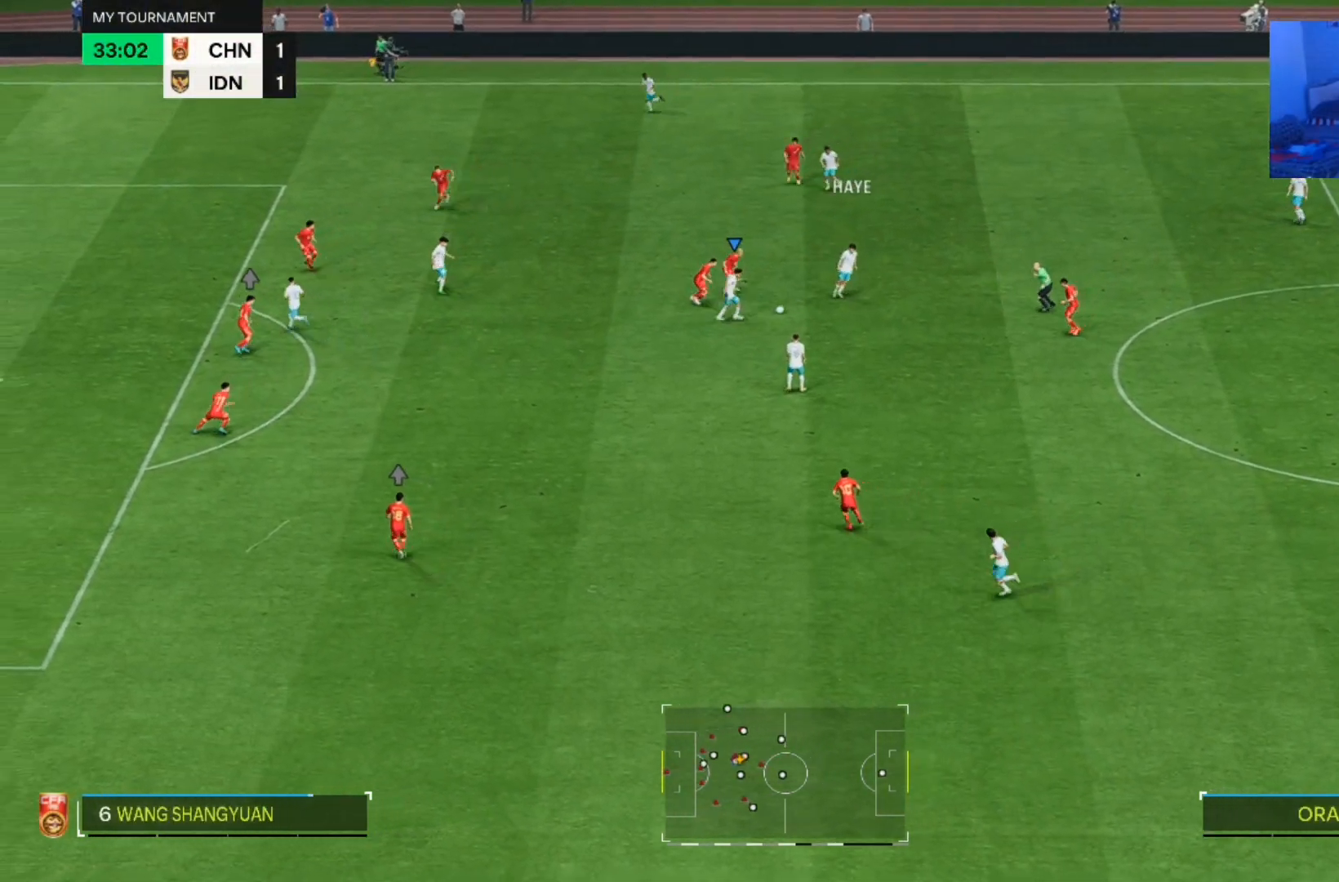
{"dt_ms": 500, "buttons": [], "left_stick": "down-left", "right_stick": "center", "events": [[433, "left_stick", "down-left"]]}
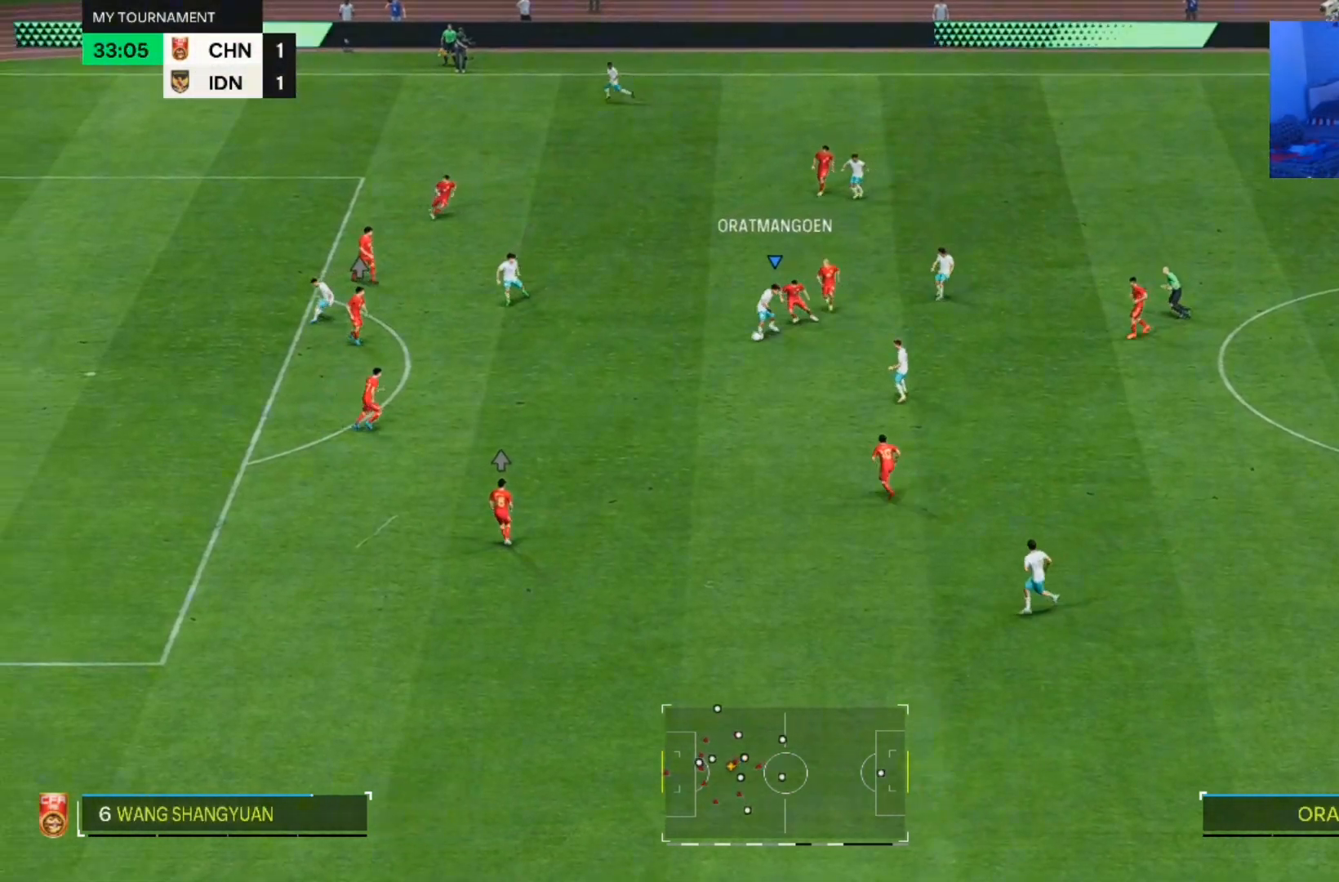
{"dt_ms": 1000, "buttons": [], "left_stick": "left", "right_stick": "center"}
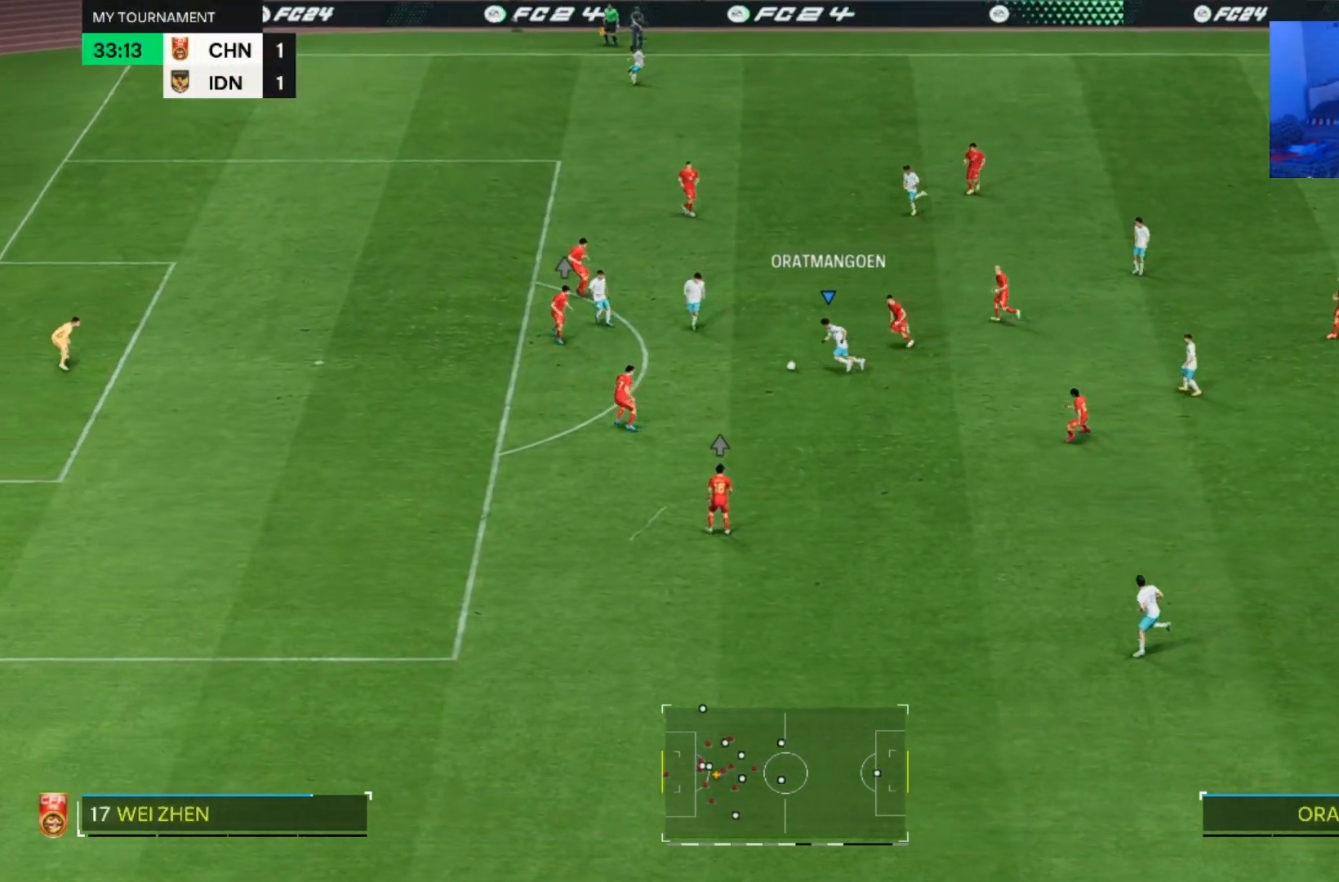
{"dt_ms": 500, "buttons": [], "left_stick": "up-left", "right_stick": "center", "events": [[400, "TRIANGLE", "down"], [400, "left_stick", "up-left"], [467, "TRIANGLE", "up"]]}
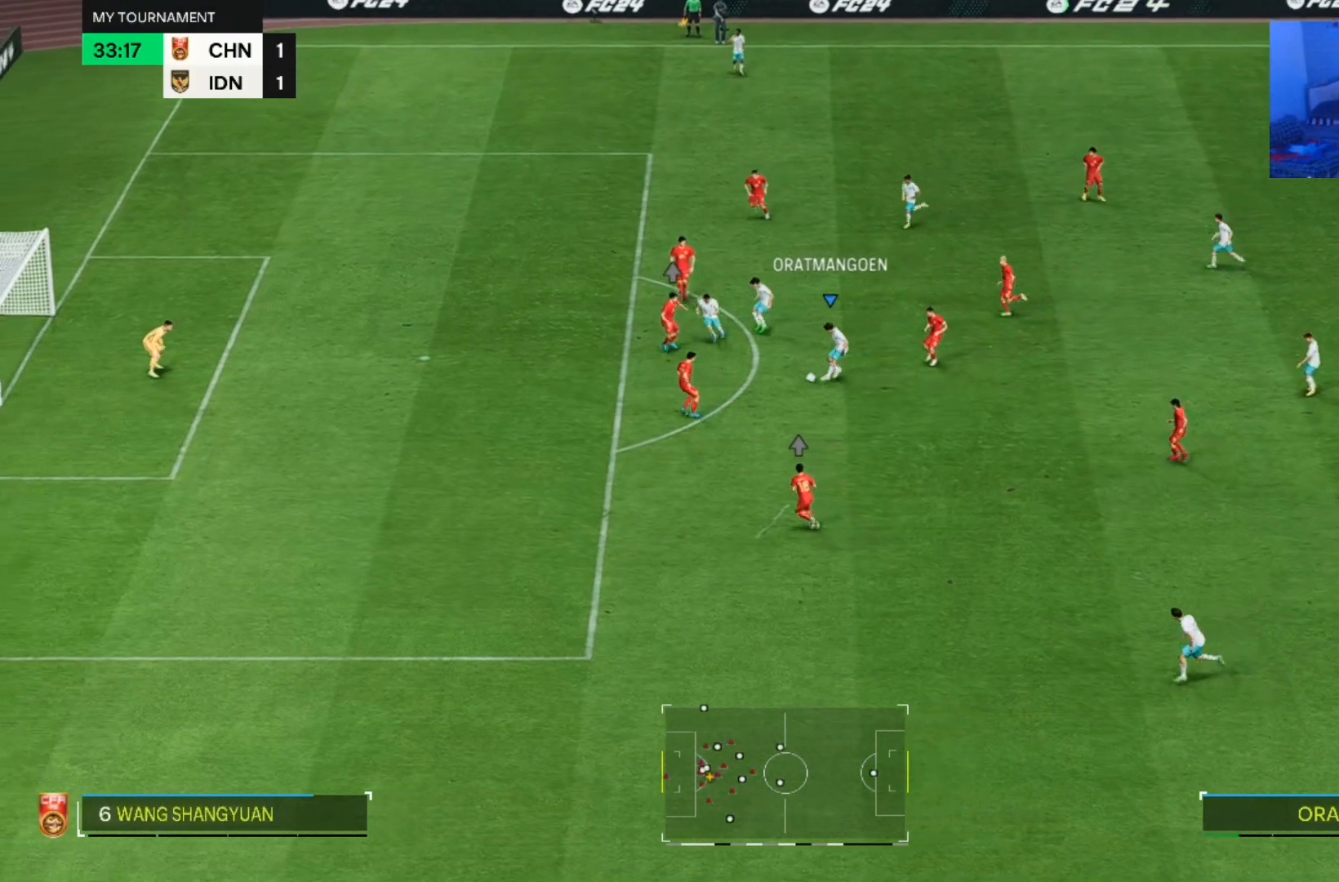
{"dt_ms": 500, "buttons": [], "left_stick": "left", "right_stick": "center", "events": [[500, "left_stick", "left"]]}